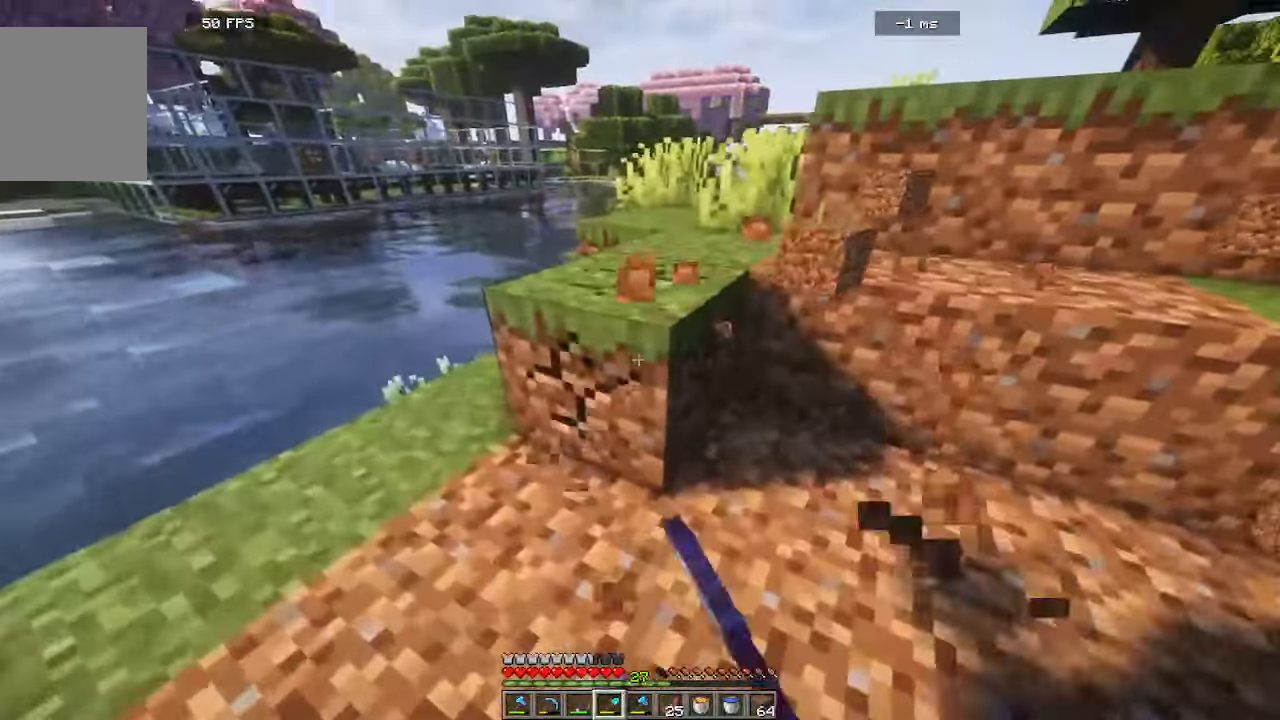
Gameplay with keyboard and mouse; each line is a JSON object with the keys and mouse buttons held at the frame after it. "events" lists presses ("down") and releases ("up") of "a", "d", "s", "w", "mouse_left" and "mouse_right" between this image and that frame as [ms after this image, input, new state], when the widget could be followed in between. "mouse_left", "mouse_right" = the "left", "right" buttons of the "mouse" list. No other keys are recorded. Fast repeated clicks can show as one long hold. Mouse movement is not recorded.
{"keys": ["a", "w"], "mouse": ["left"]}
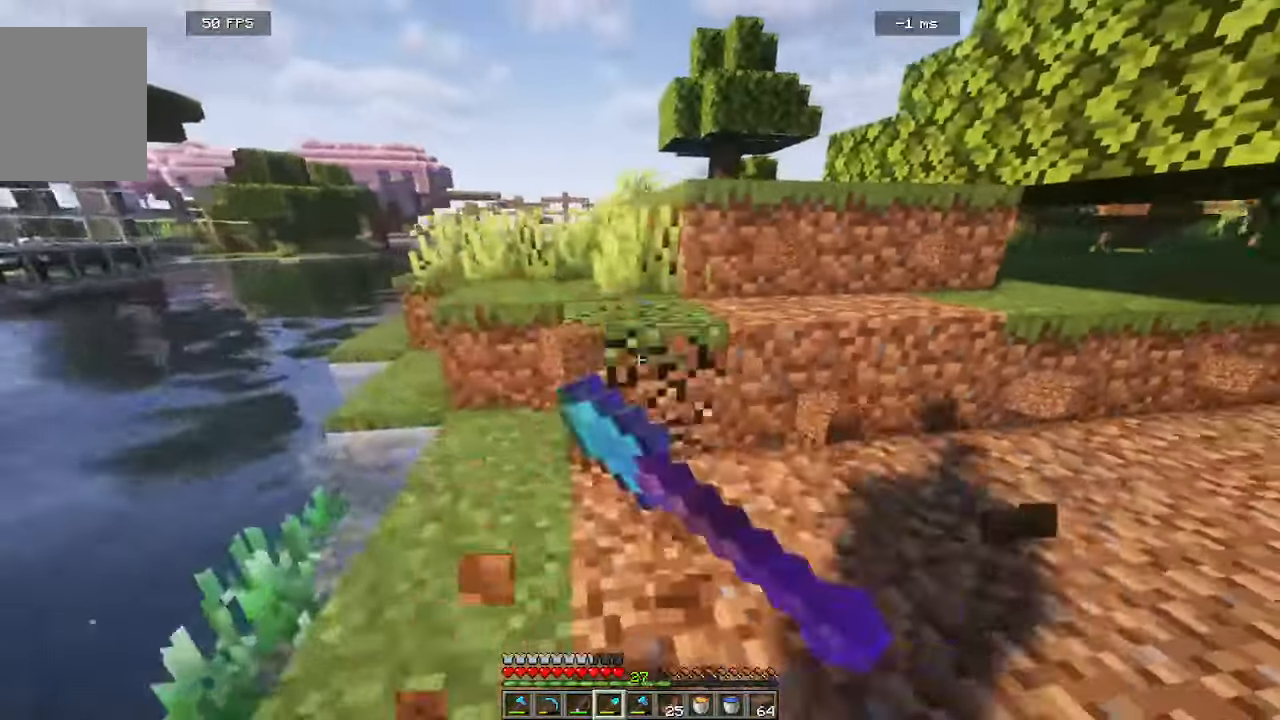
{"keys": [], "mouse": ["left"], "events": [[300, "w", "up"], [350, "a", "up"]]}
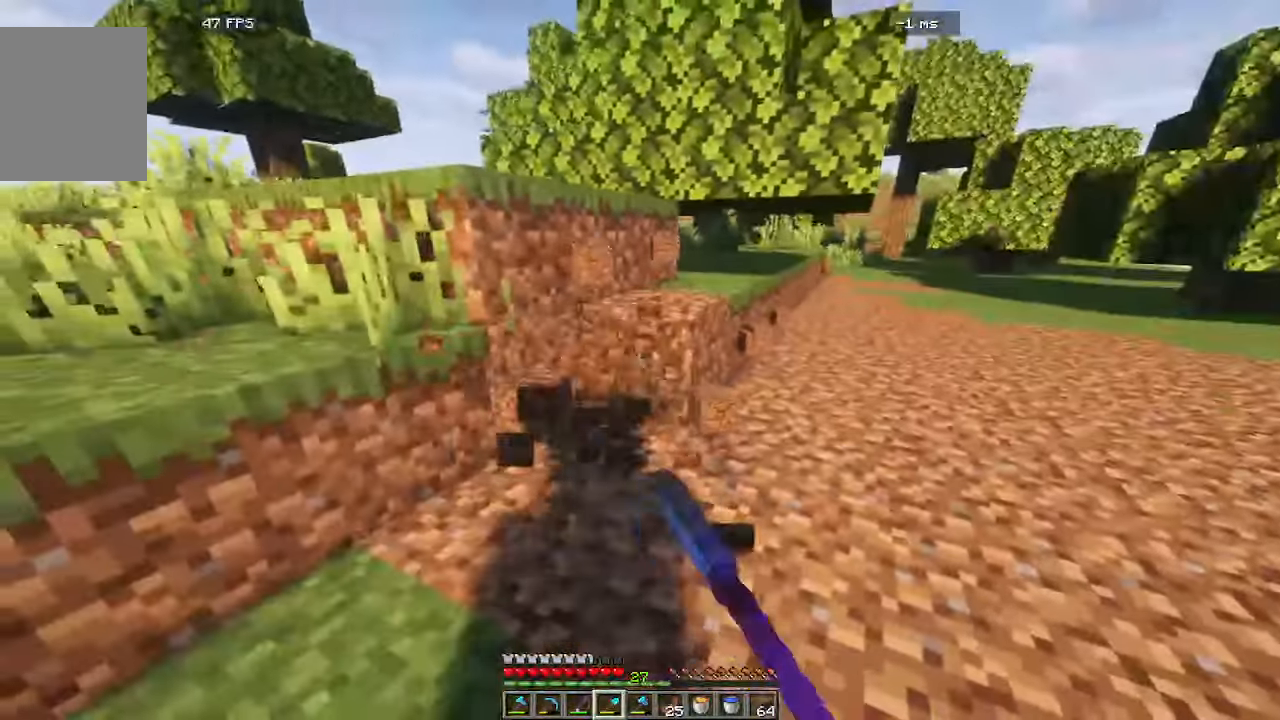
{"keys": ["w"], "mouse": ["left"], "events": [[333, "w", "down"]]}
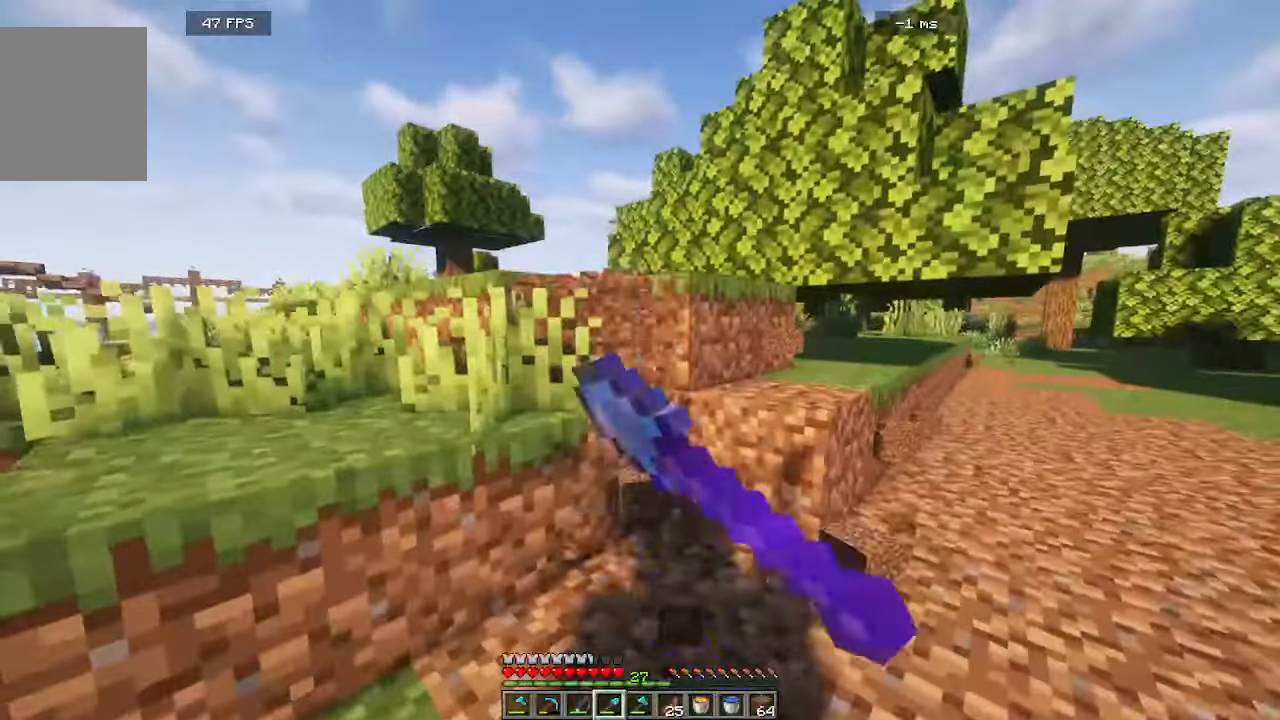
{"keys": ["w"], "mouse": ["left"], "events": [[16, "w", "up"], [250, "a", "down"], [433, "a", "up"], [433, "w", "down"]]}
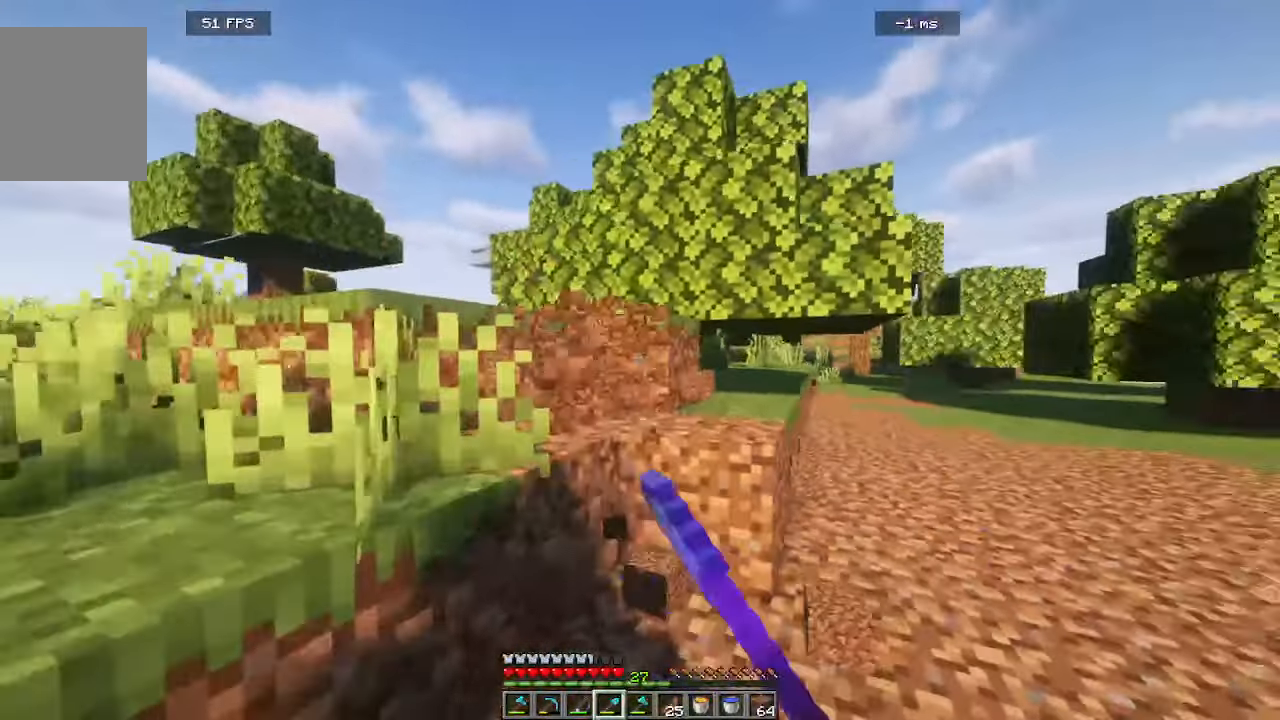
{"keys": [], "mouse": ["left"], "events": [[216, "w", "up"]]}
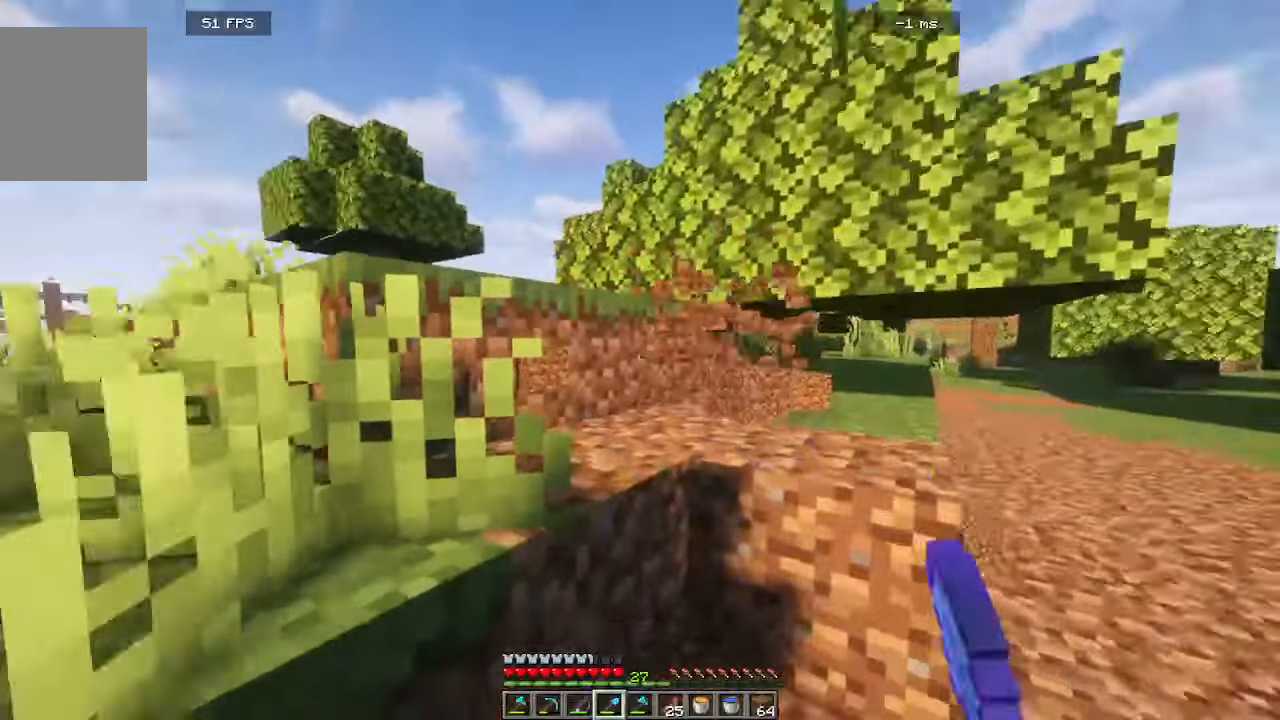
{"keys": ["w"], "mouse": ["left"], "events": [[16, "a", "down"], [133, "w", "down"], [450, "a", "up"]]}
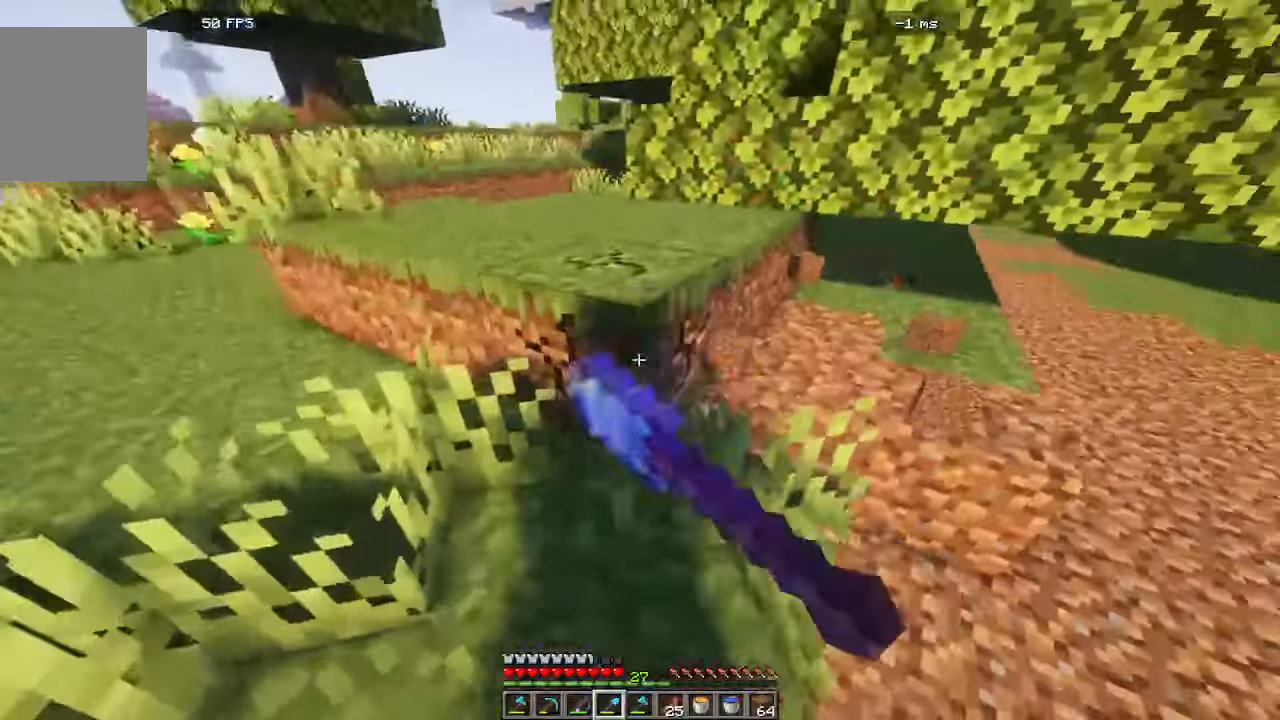
{"keys": [], "mouse": ["left"], "events": [[16, "w", "up"]]}
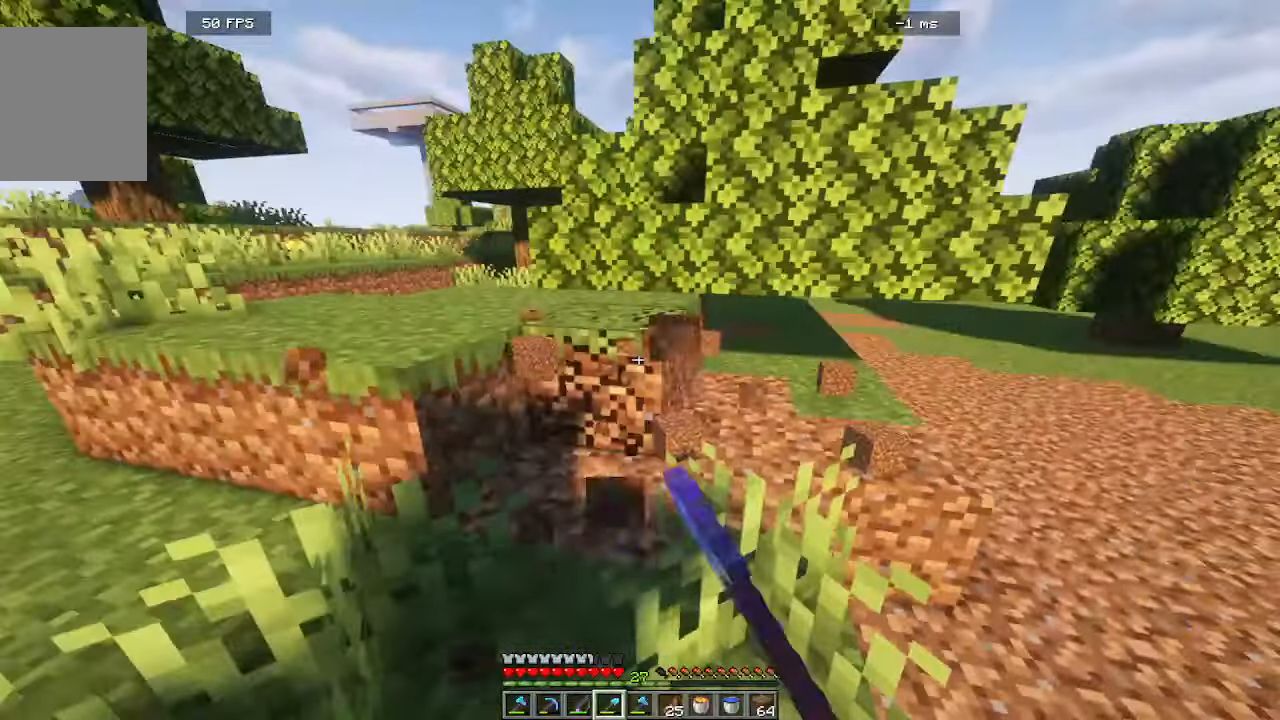
{"keys": ["w"], "mouse": ["left"], "events": [[66, "w", "down"]]}
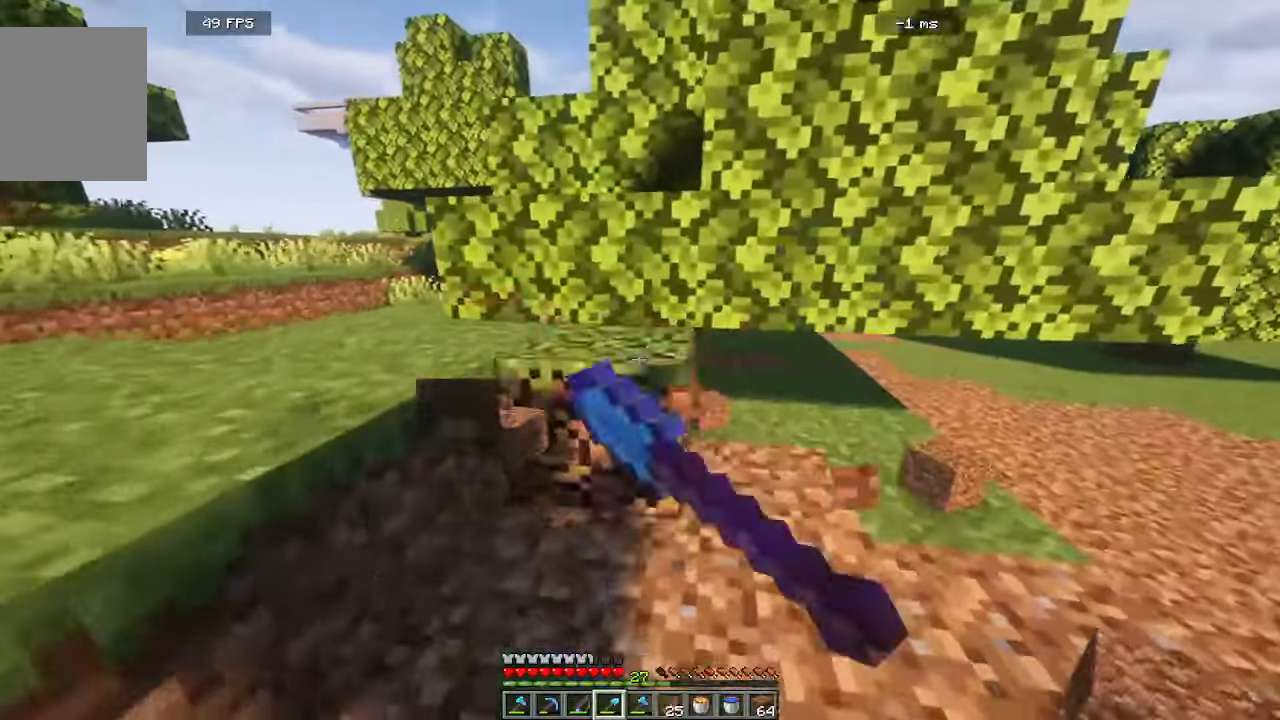
{"keys": ["d"], "mouse": []}
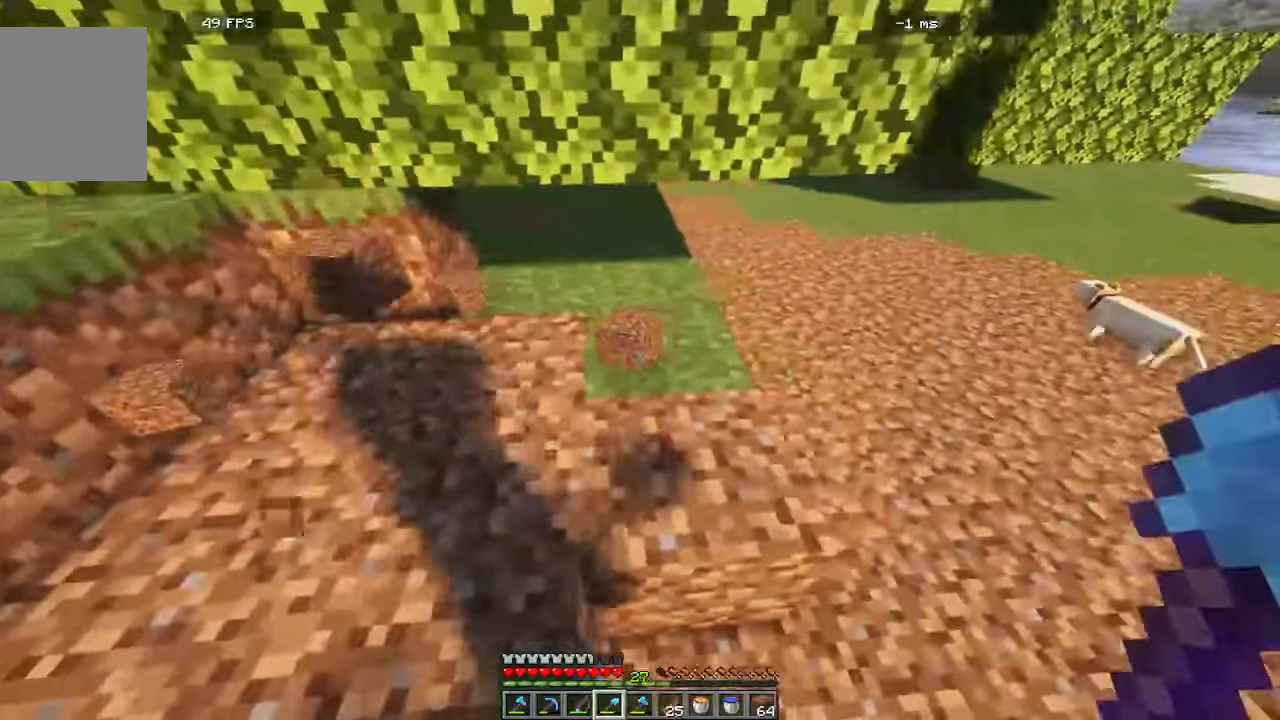
{"keys": ["s"], "mouse": ["left"], "events": [[50, "s", "down"], [366, "d", "up"], [433, "mouse_left", "down"]]}
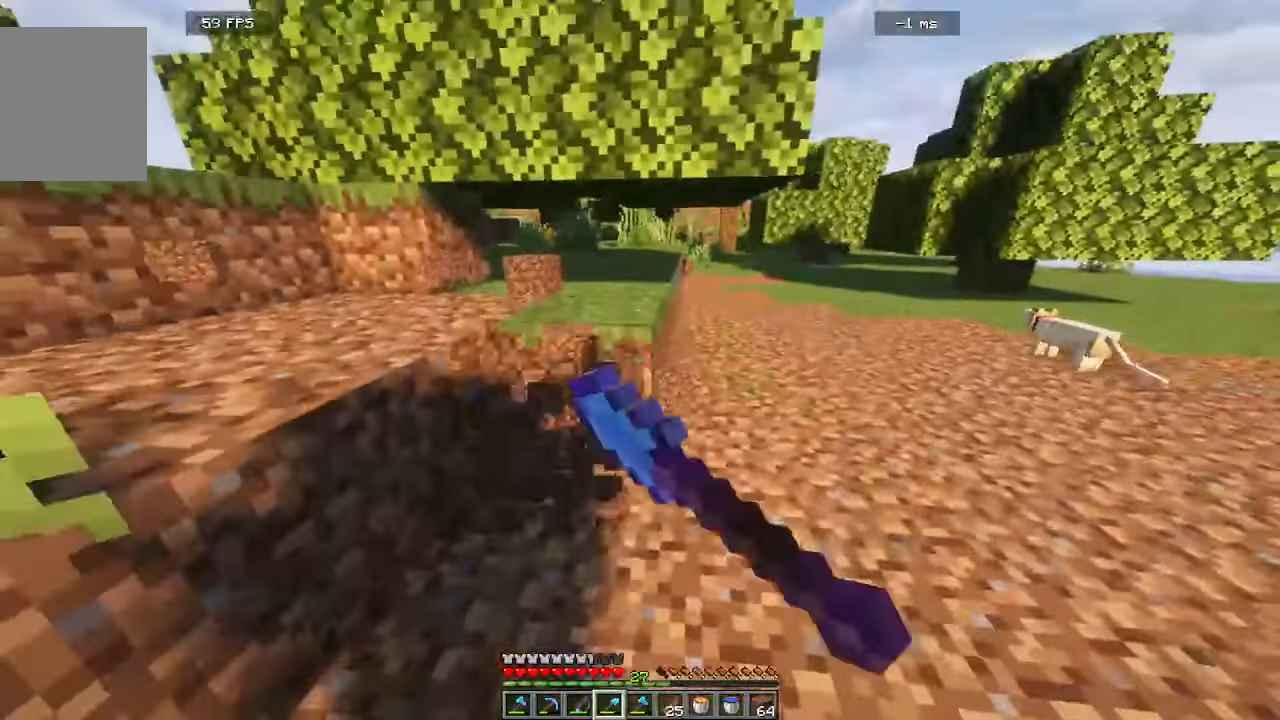
{"keys": ["w"], "mouse": ["left"], "events": [[50, "s", "up"], [283, "w", "down"]]}
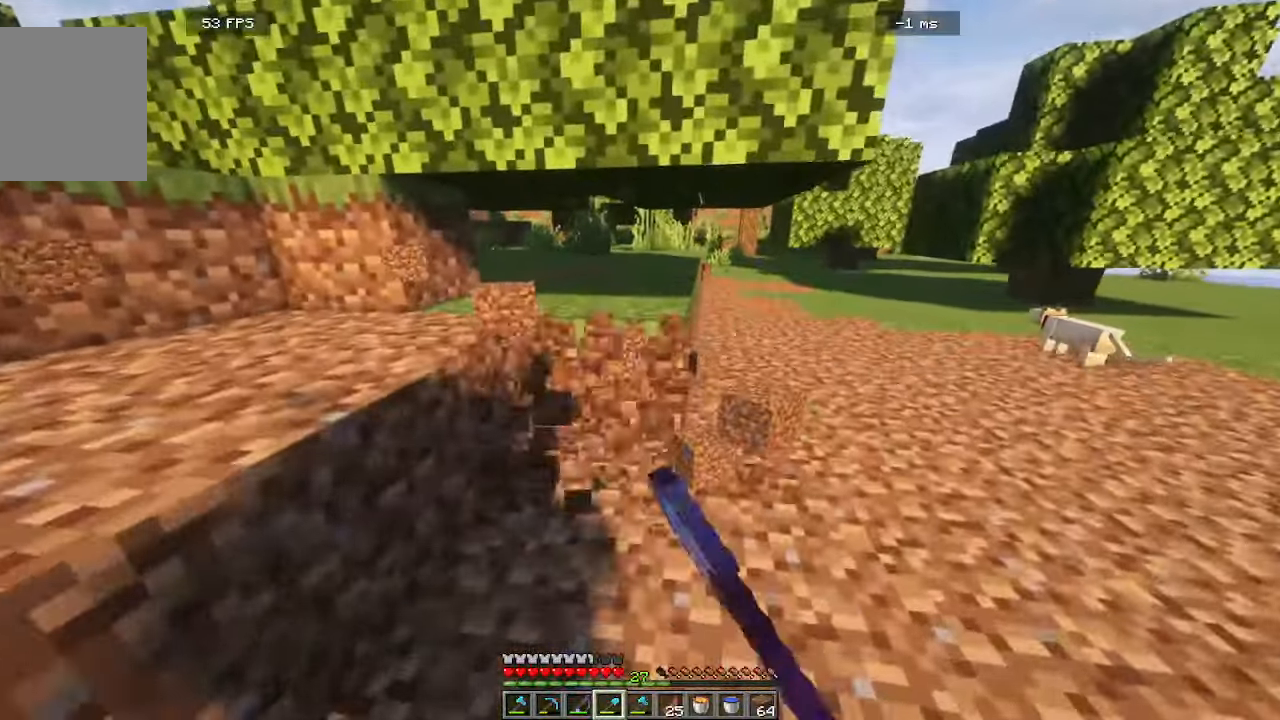
{"keys": [], "mouse": ["left"], "events": [[233, "w", "up"]]}
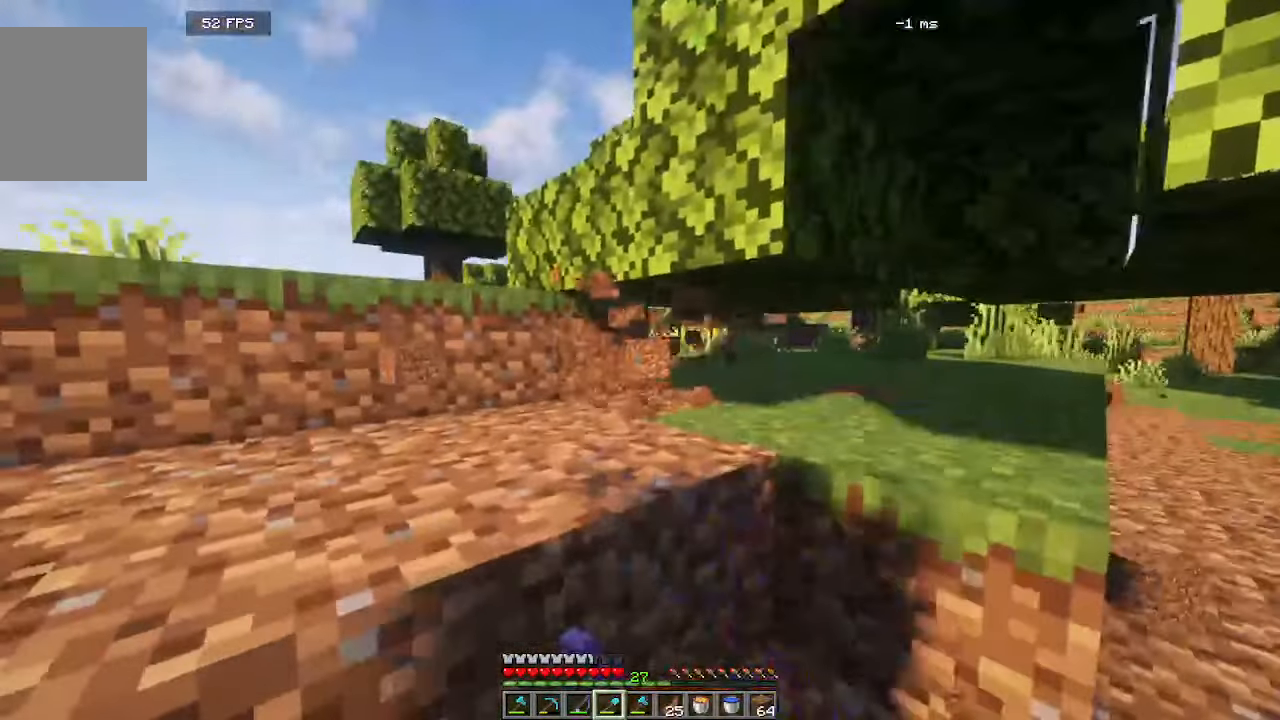
{"keys": [], "mouse": [], "events": [[83, "d", "down"], [200, "mouse_left", "up"], [200, "w", "down"], [250, "d", "up"], [483, "w", "up"]]}
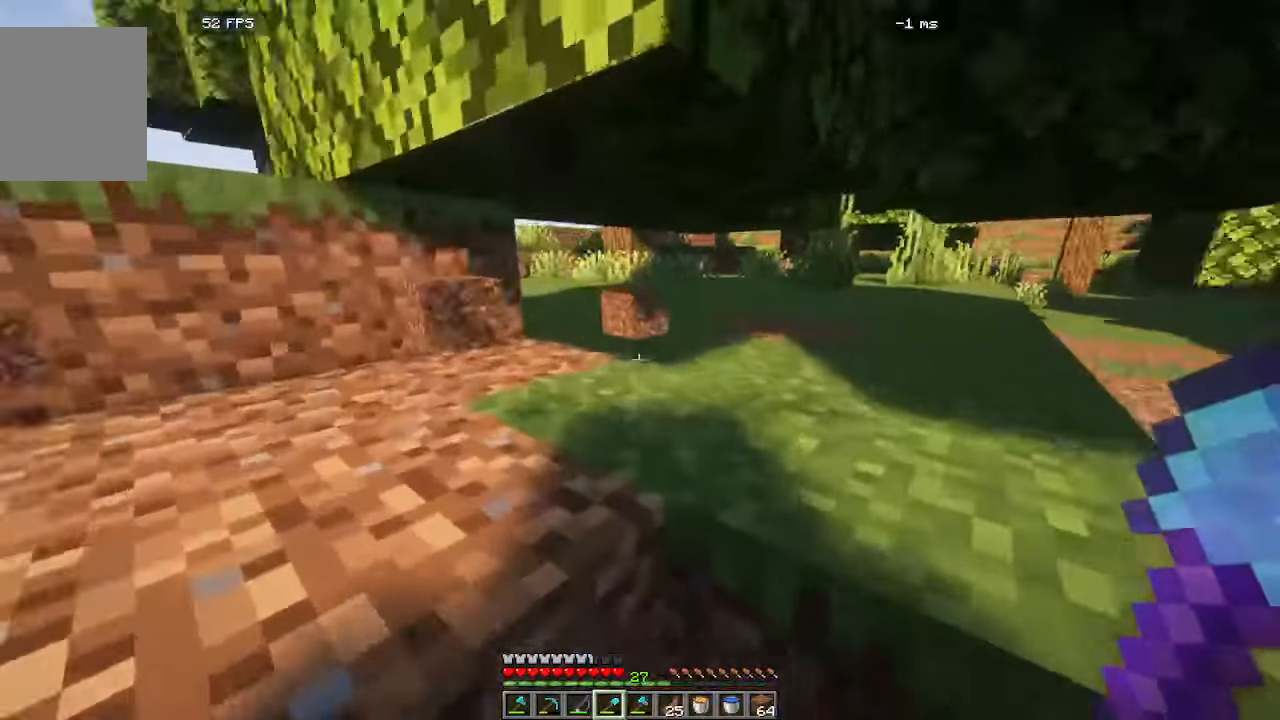
{"keys": ["w"], "mouse": []}
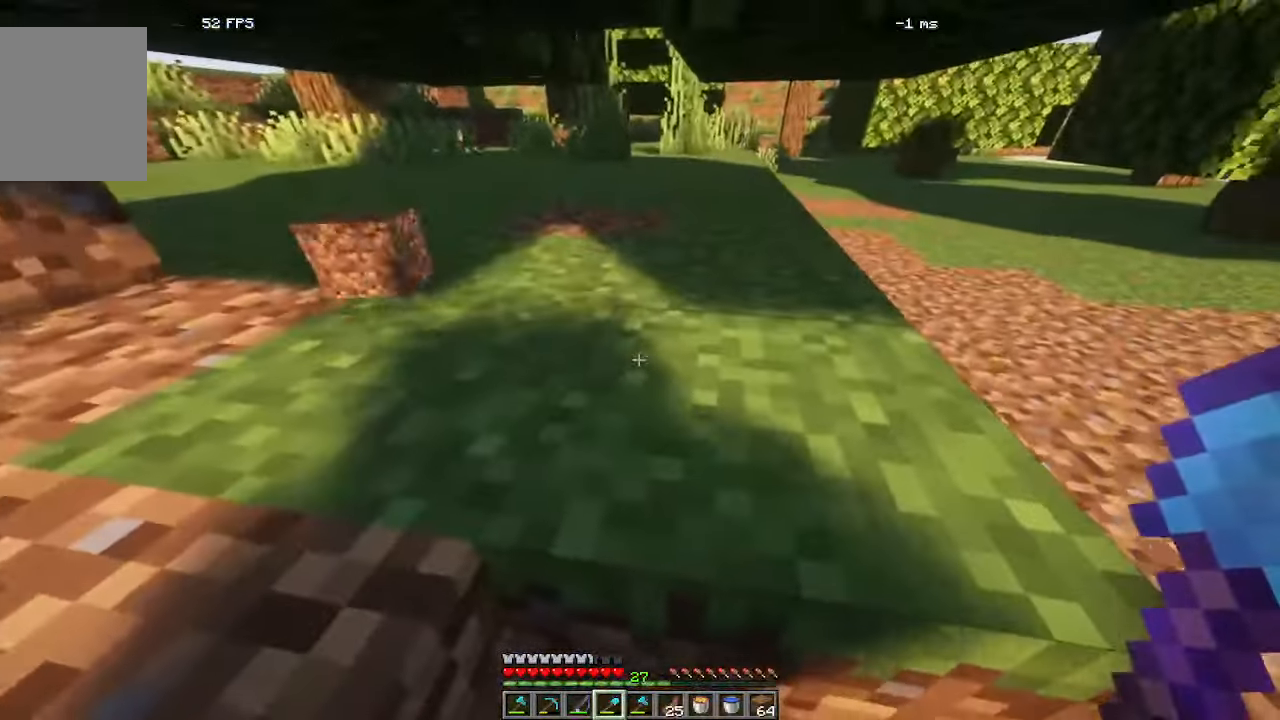
{"keys": [], "mouse": ["left"]}
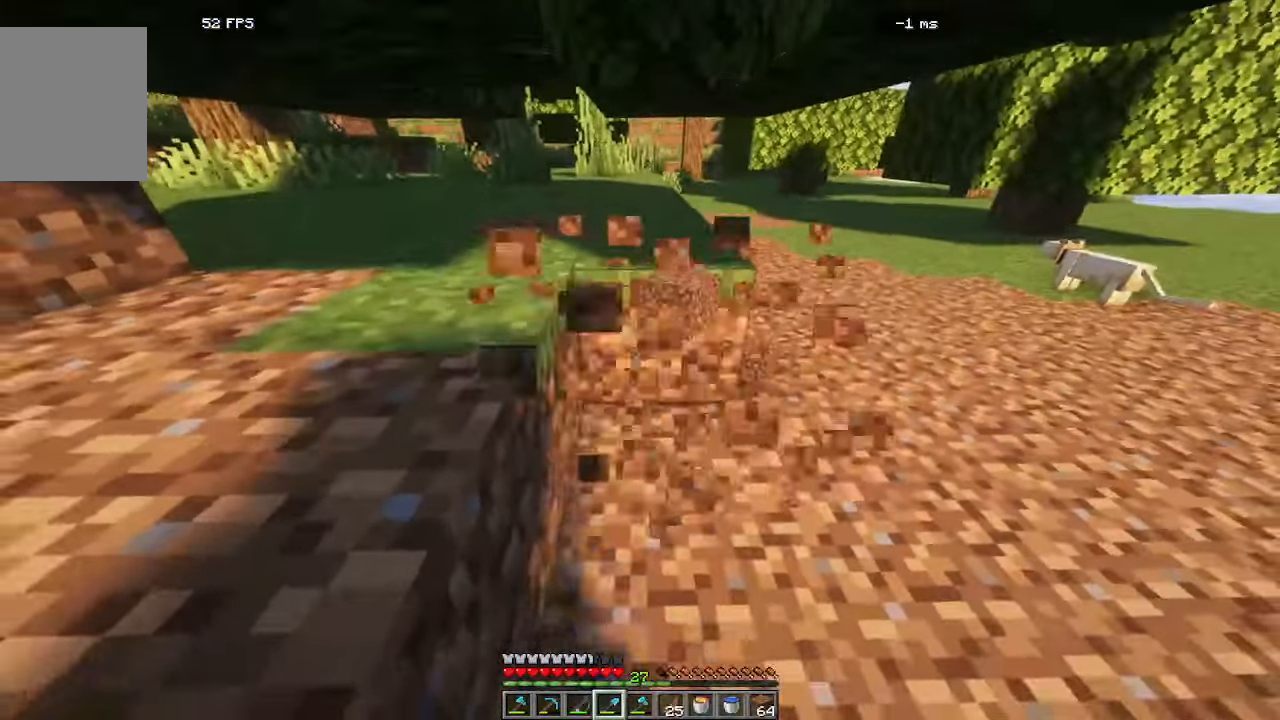
{"keys": [], "mouse": ["left"]}
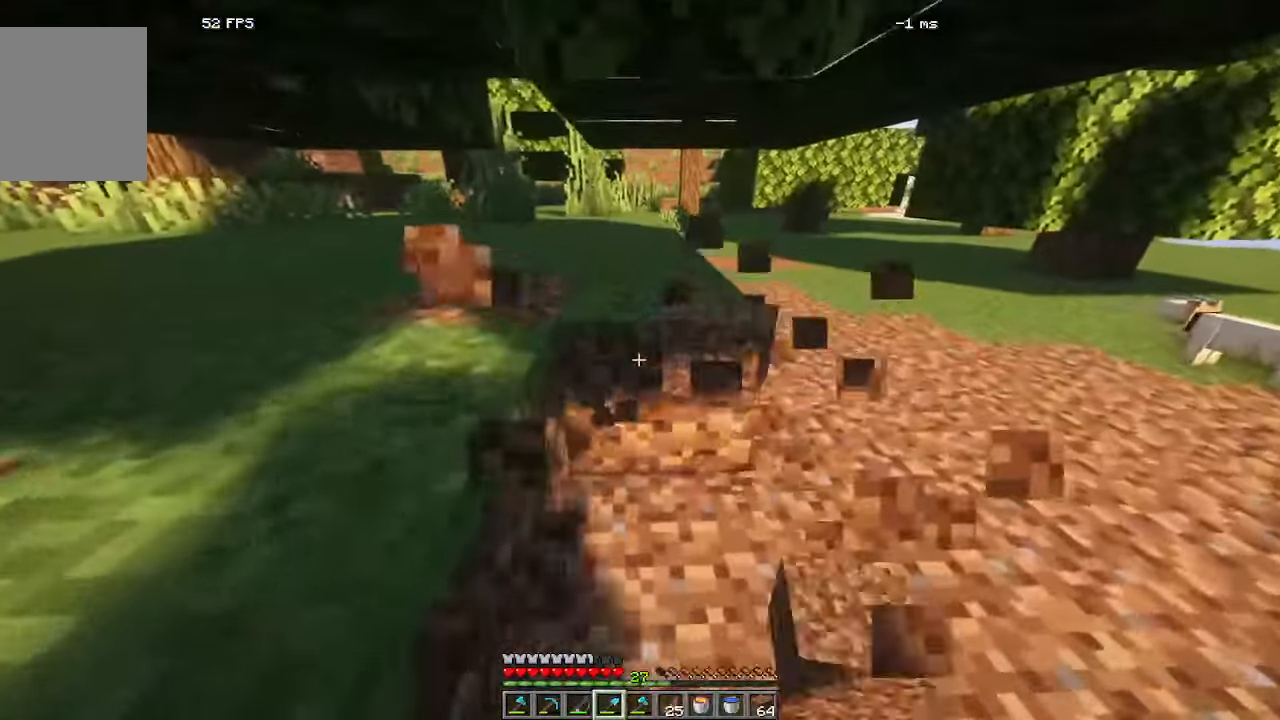
{"keys": ["w"], "mouse": ["left"]}